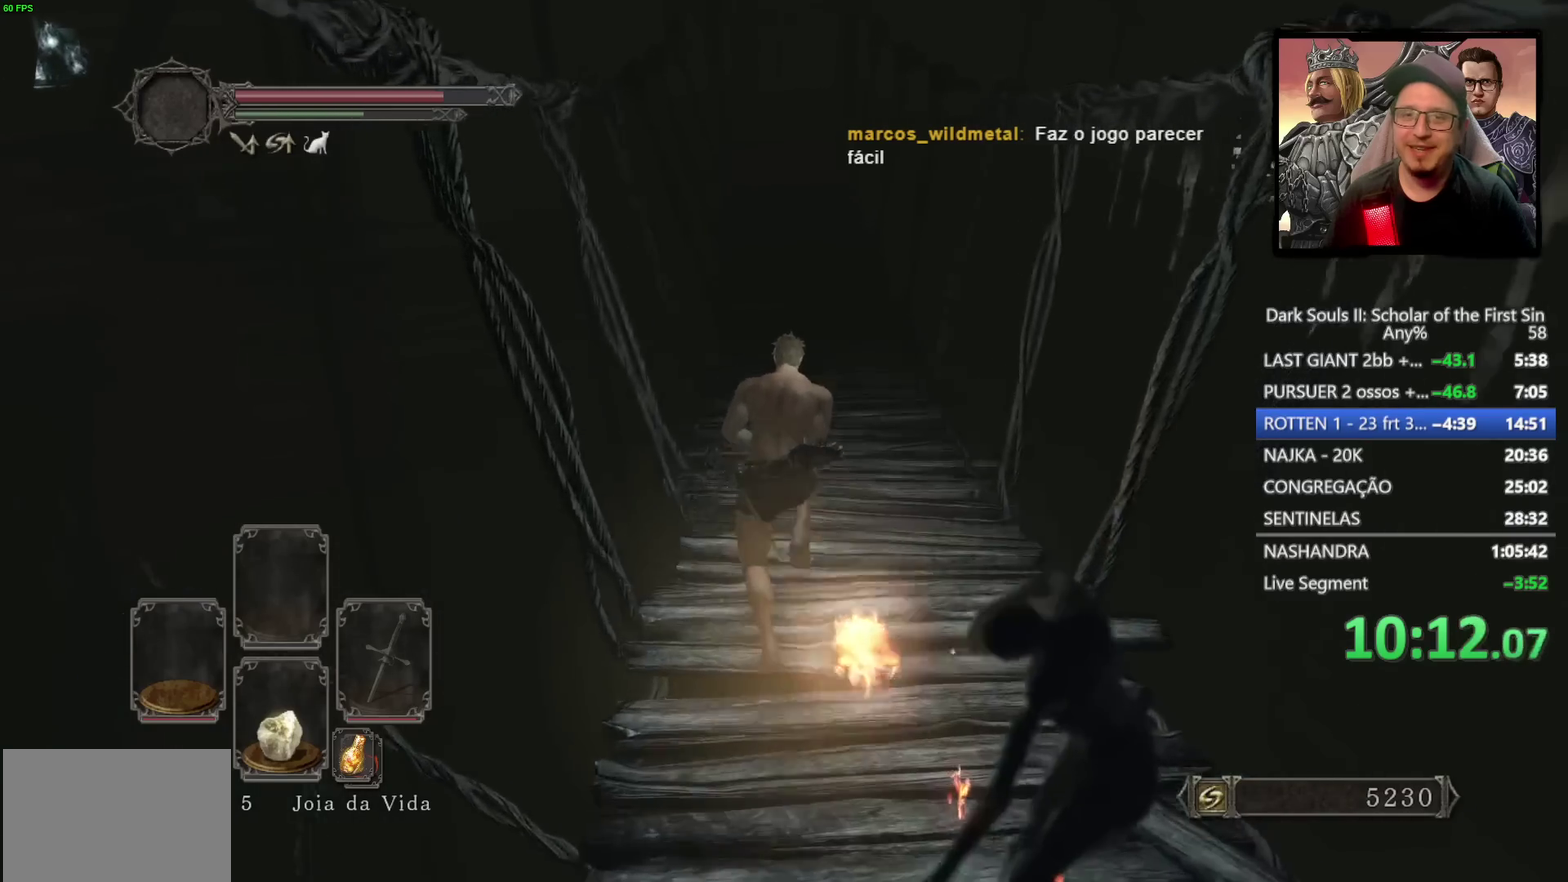
Gameplay with a controller (PlayStation layout); each line is a JSON object with the inputs held at the frame after it. "events" lists button and stick changes between this image and that frame as [ms after this image, input, new state], when the widget could be followed in between. Not read: R1.
{"buttons": ["CIRCLE"], "left_stick": "up", "right_stick": "center", "events": []}
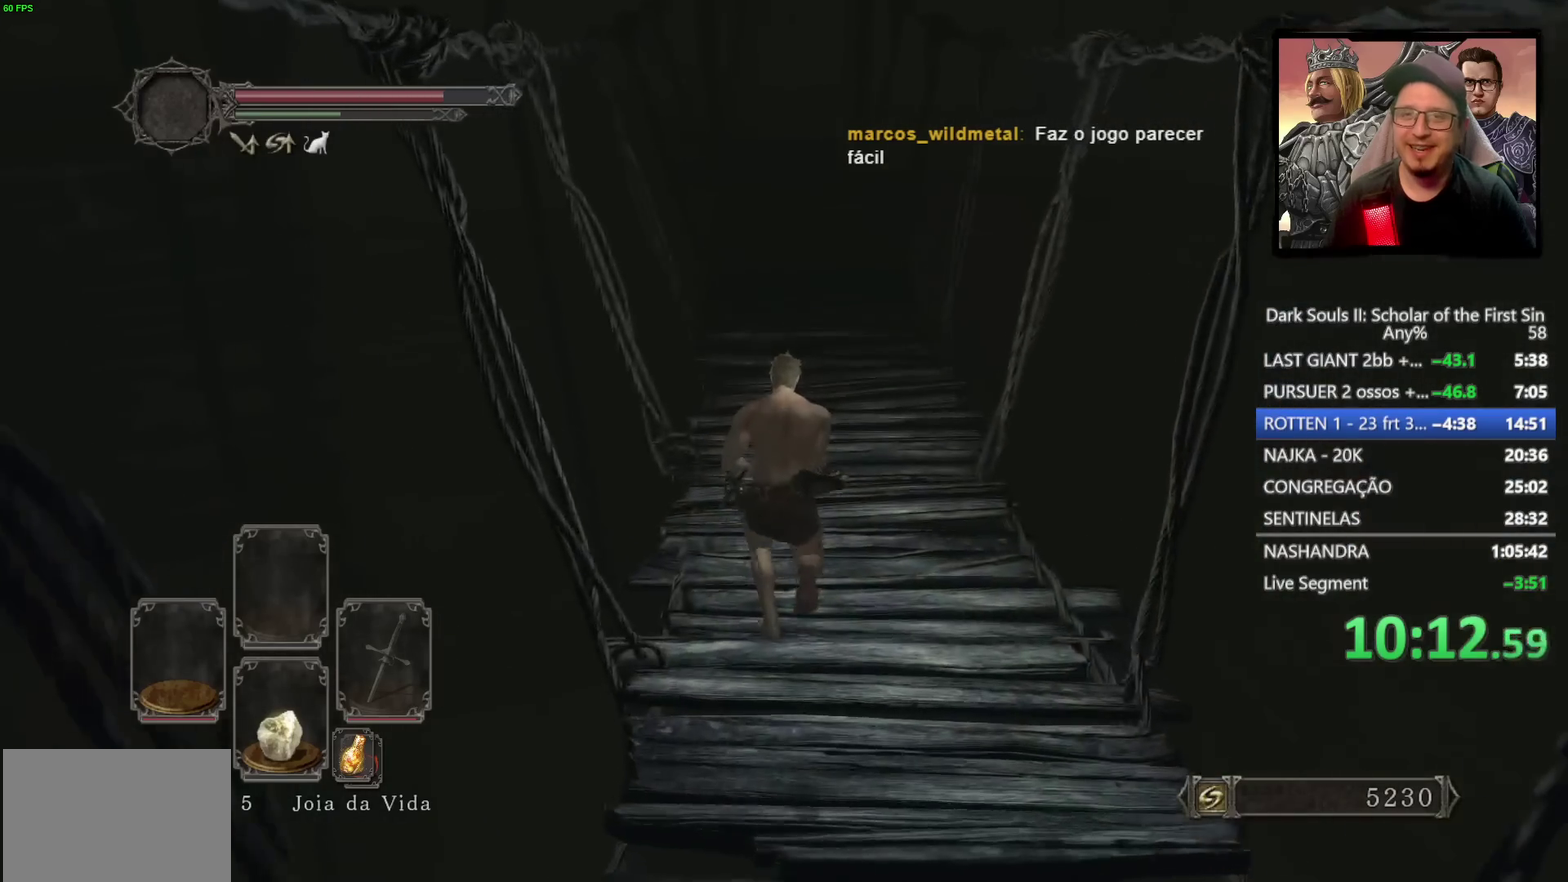
{"buttons": [], "left_stick": "up", "right_stick": "center", "events": [[50, "CIRCLE", "up"], [217, "TRIANGLE", "down"], [350, "TRIANGLE", "up"]]}
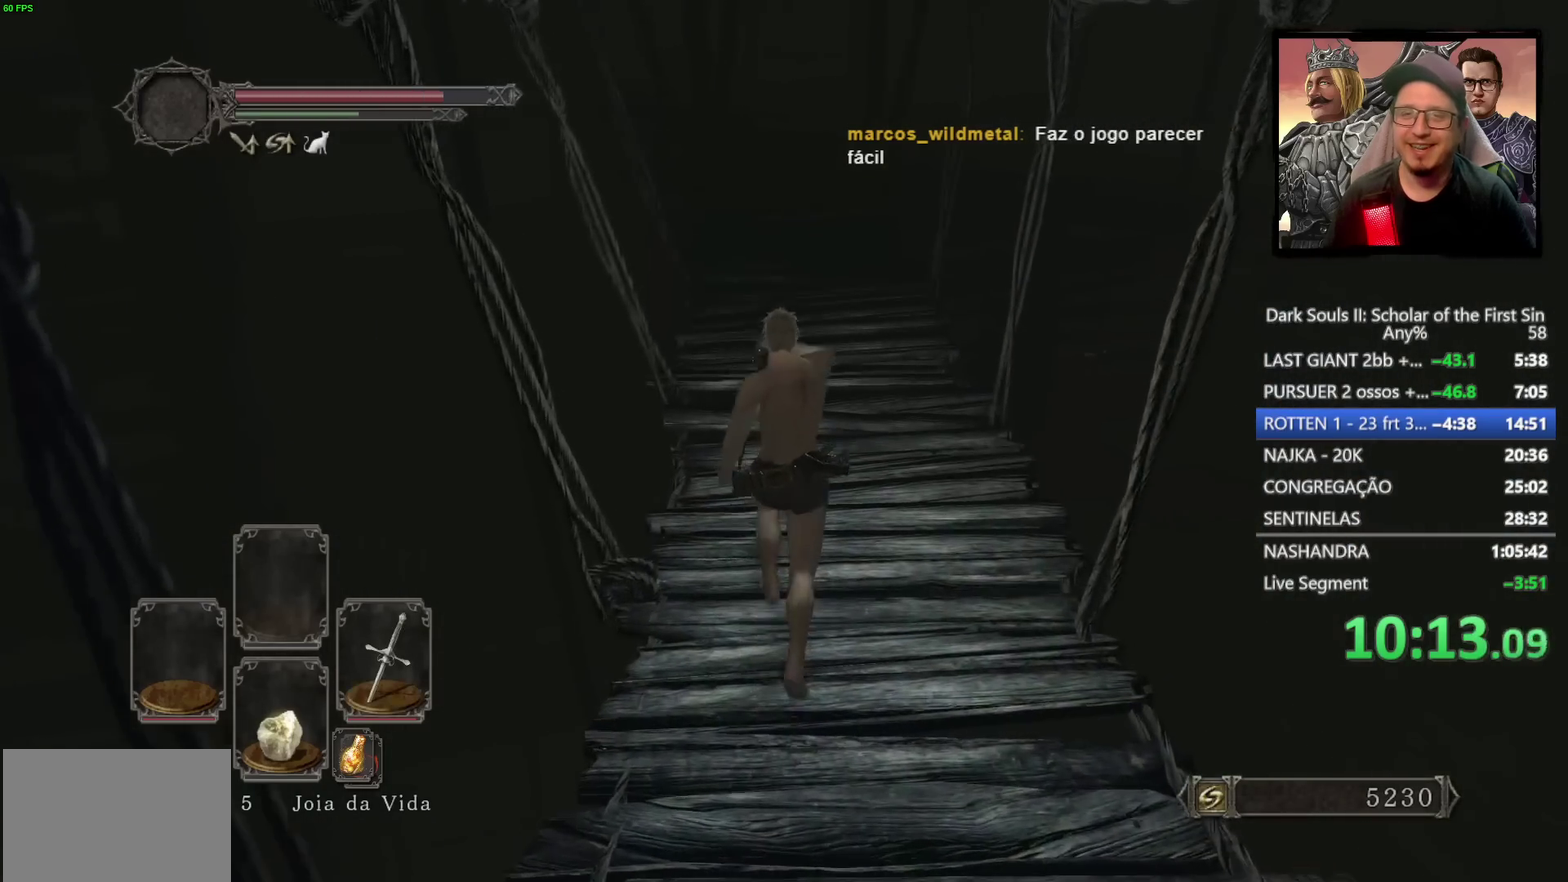
{"buttons": ["CIRCLE"], "left_stick": "up", "right_stick": "center", "events": [[83, "CIRCLE", "down"]]}
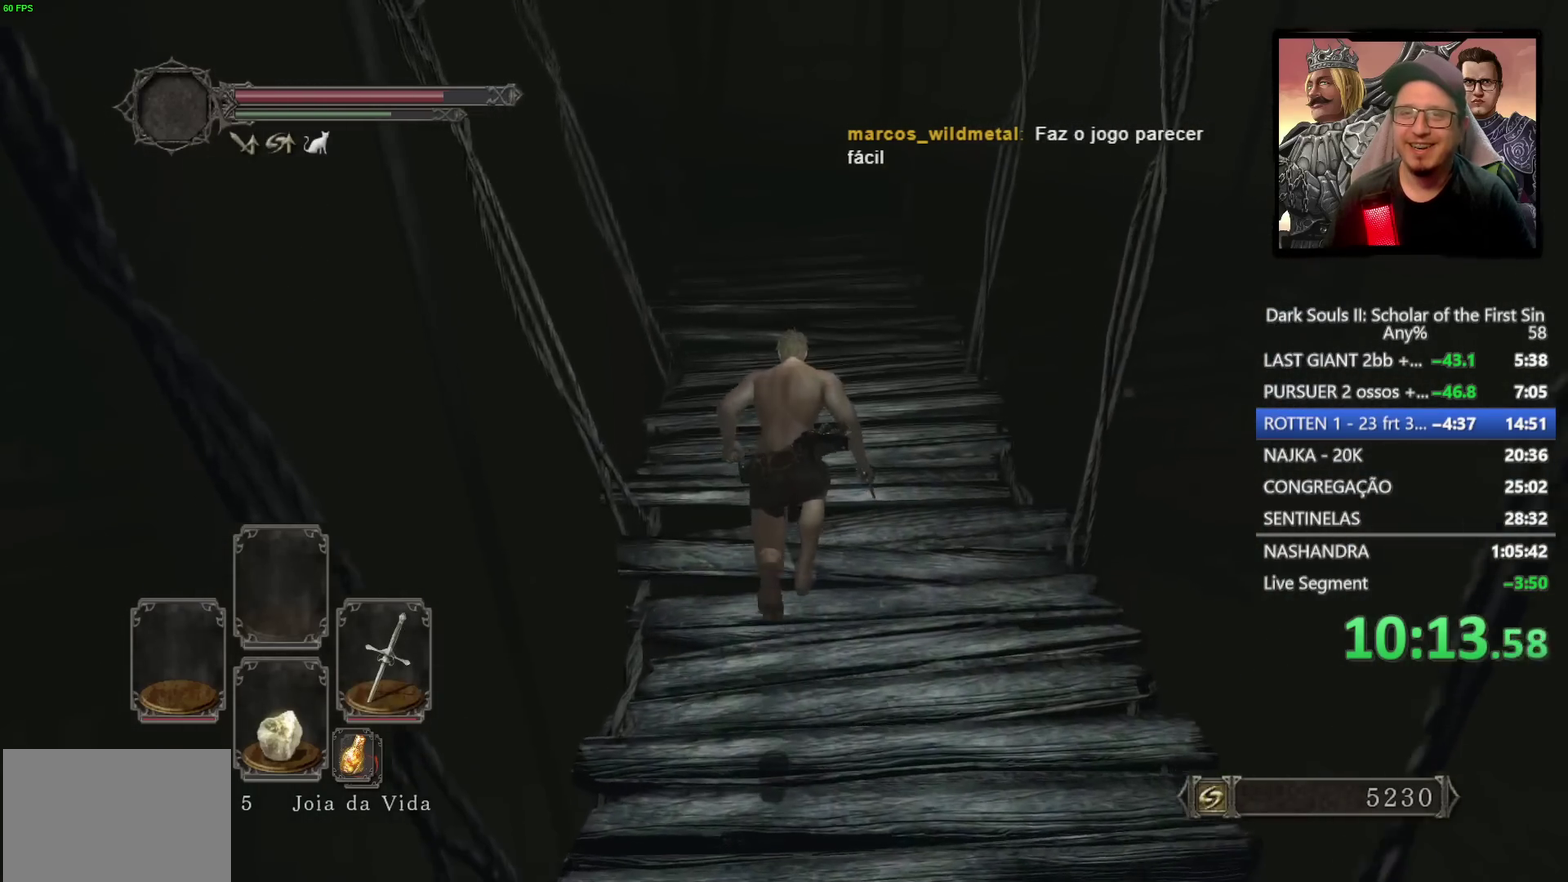
{"buttons": [], "left_stick": "up", "right_stick": "down-right", "events": [[233, "CIRCLE", "up"], [383, "right_stick", "down-right"]]}
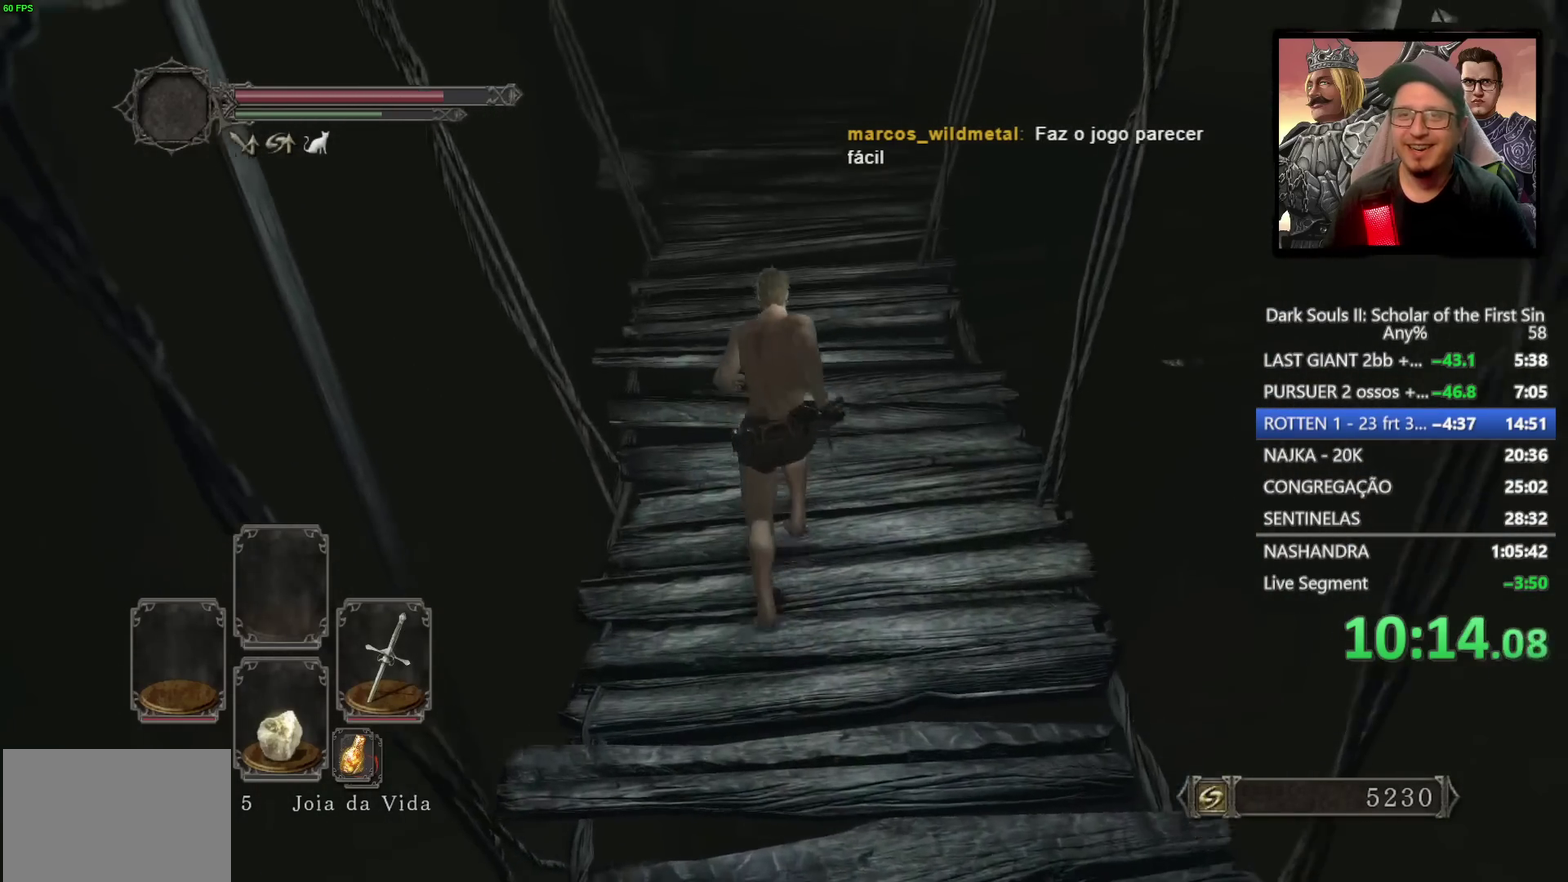
{"buttons": ["CIRCLE"], "left_stick": "up", "right_stick": "center", "events": [[17, "right_stick", "center"], [50, "CIRCLE", "down"]]}
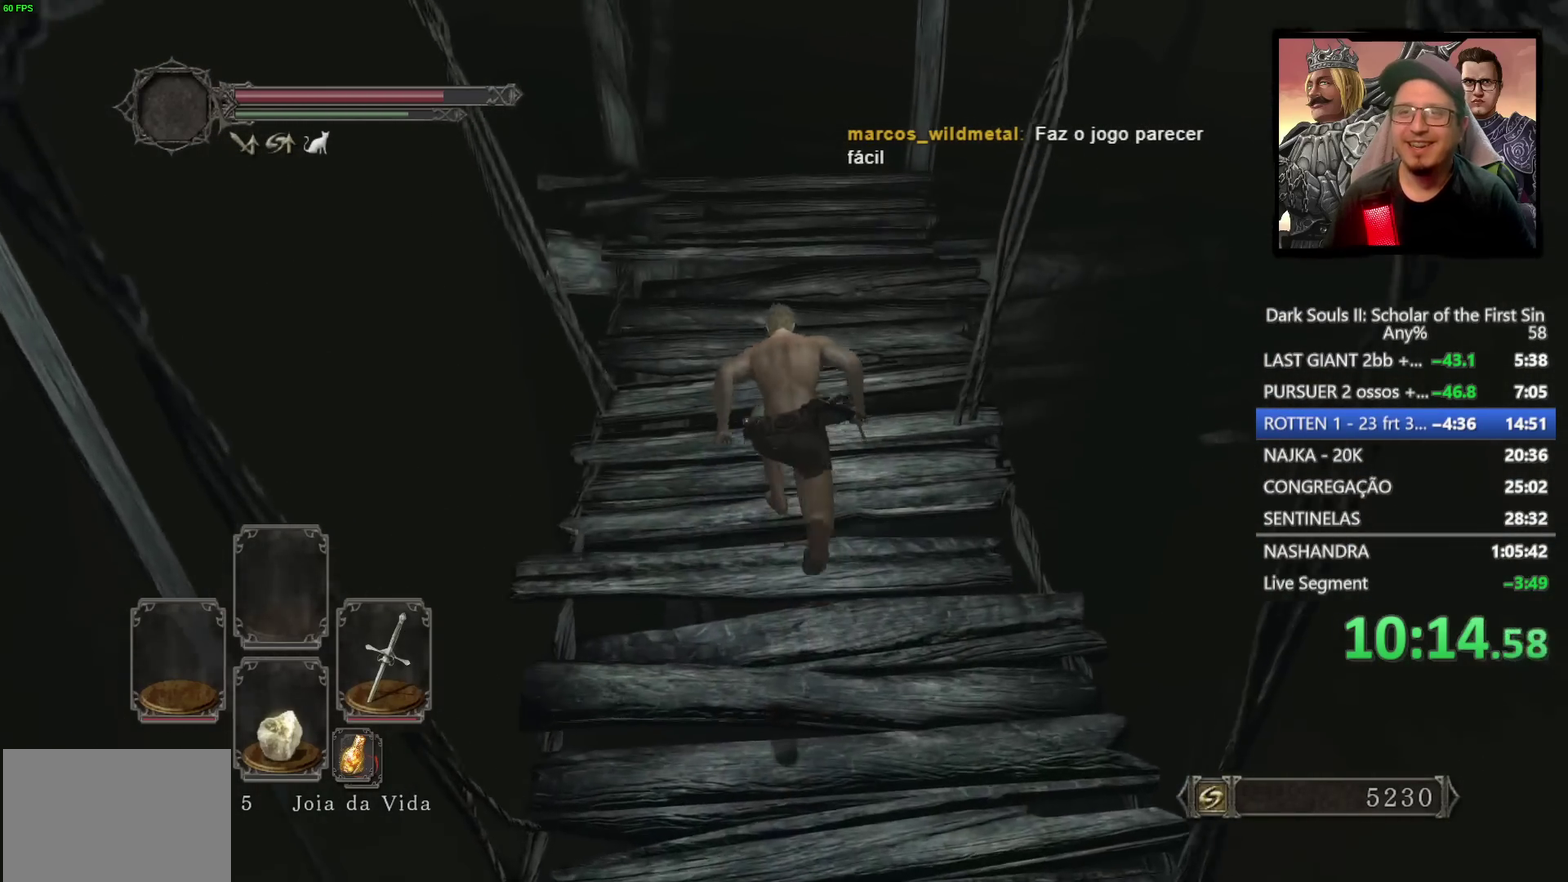
{"buttons": ["CIRCLE"], "left_stick": "up-right", "right_stick": "center", "events": [[467, "left_stick", "up-right"]]}
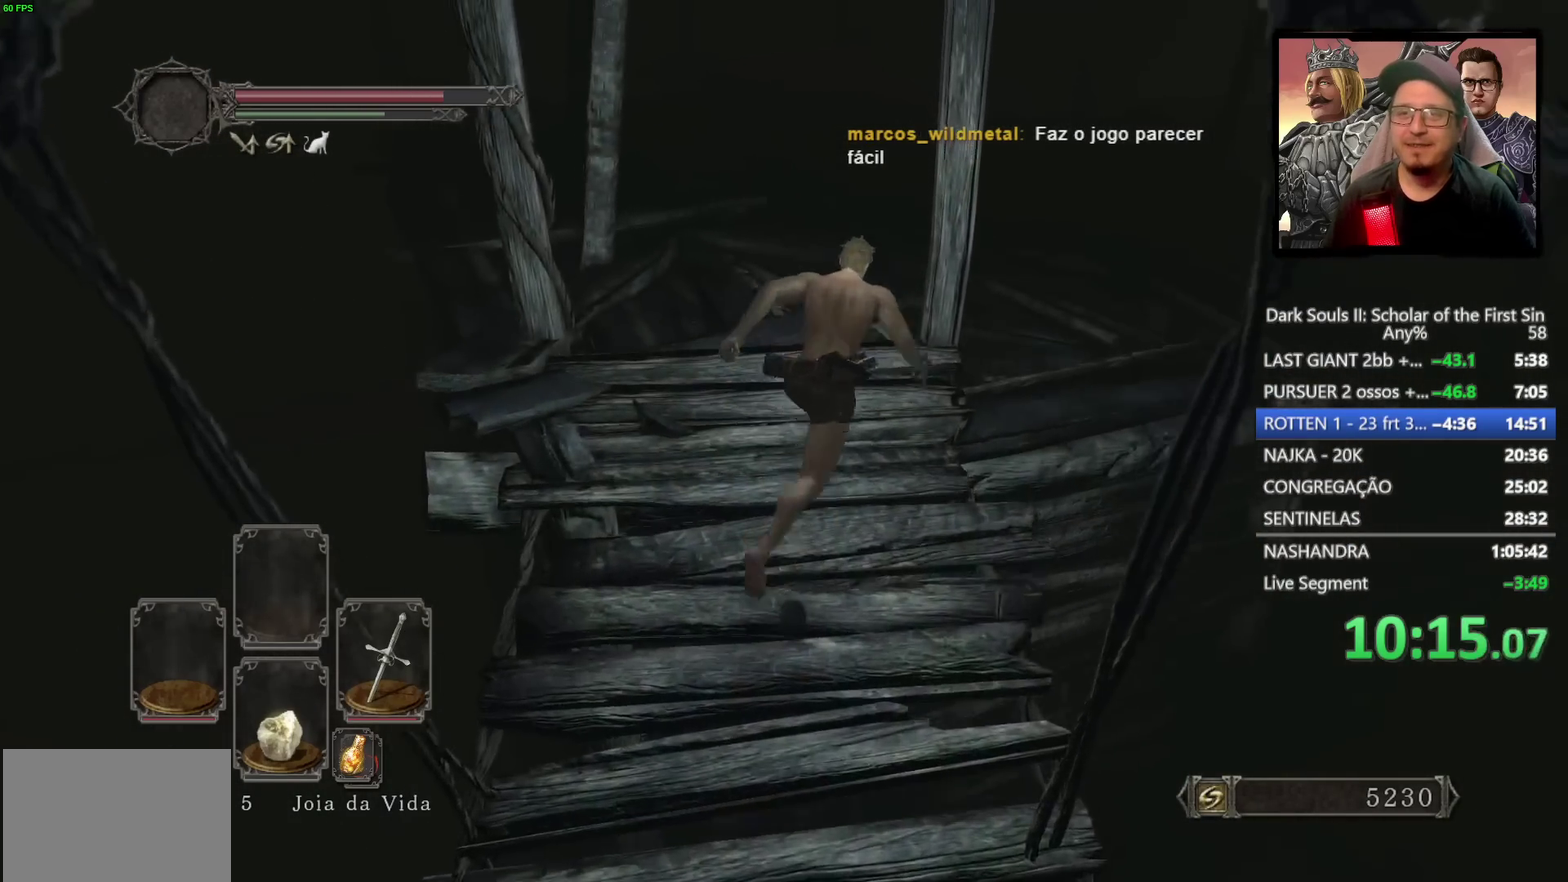
{"buttons": ["CIRCLE"], "left_stick": "up-right", "right_stick": "center"}
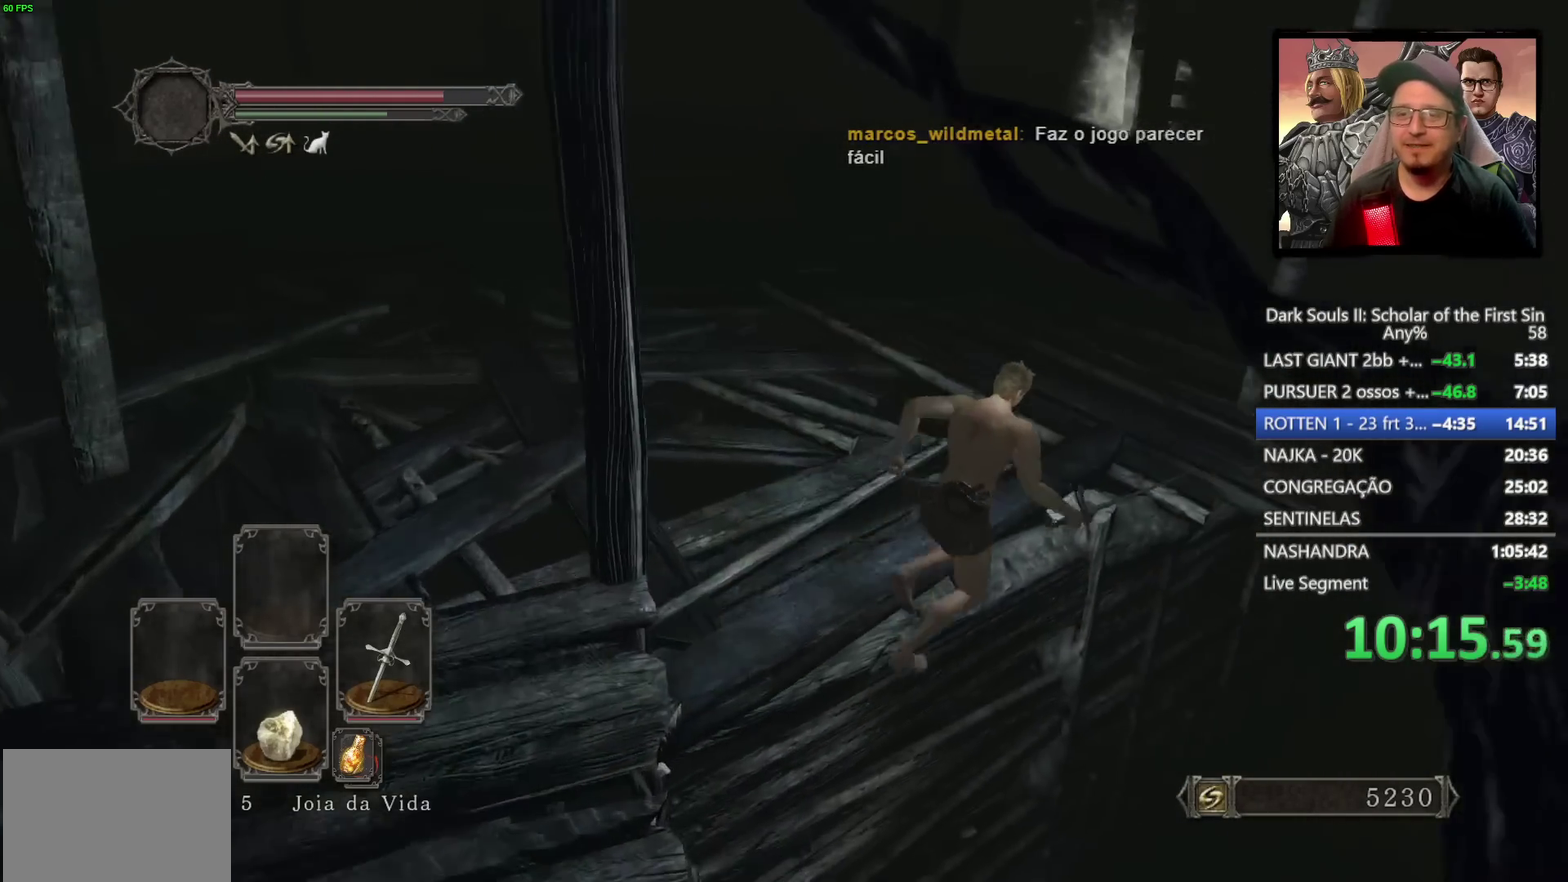
{"buttons": [], "left_stick": "up-right", "right_stick": "right", "events": [[350, "CIRCLE", "up"], [467, "right_stick", "right"]]}
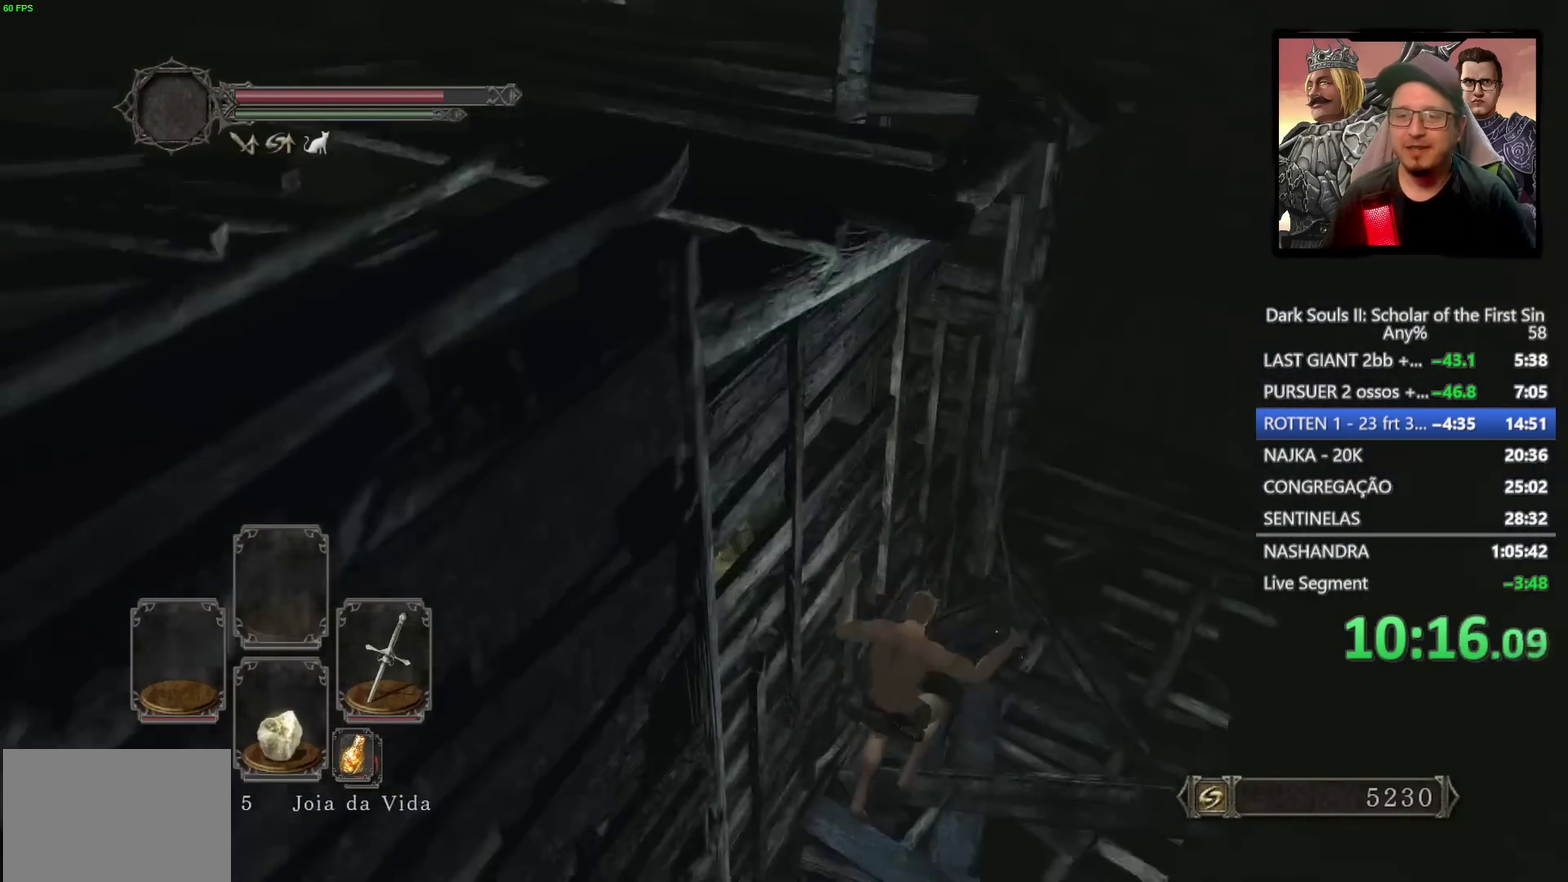
{"buttons": [], "left_stick": "up", "right_stick": "center", "events": [[250, "left_stick", "up"], [267, "right_stick", "center"]]}
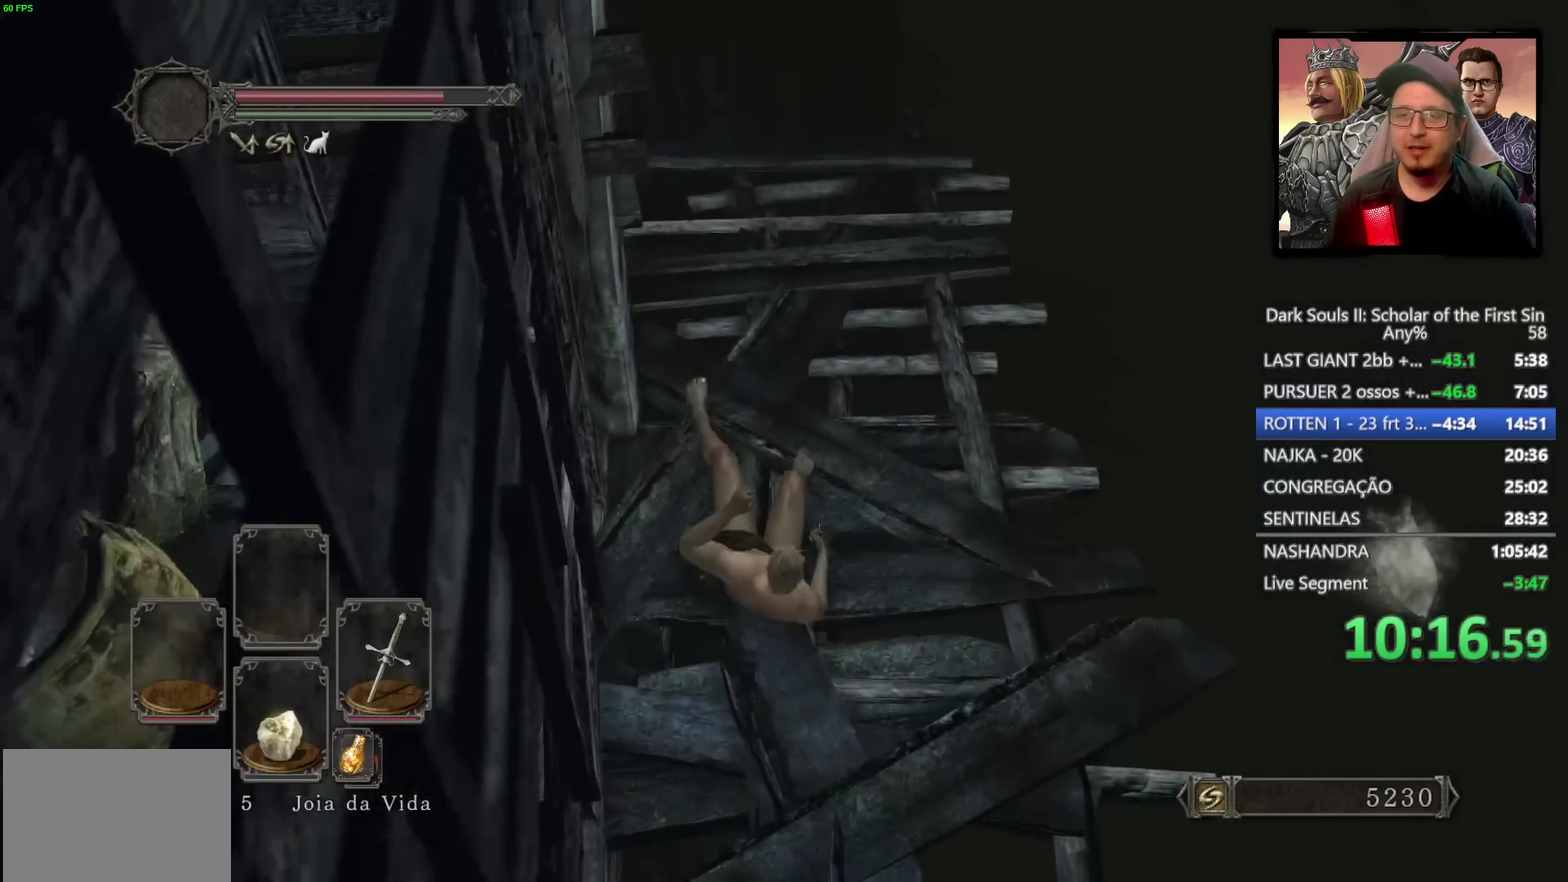
{"buttons": [], "left_stick": "down", "right_stick": "up-right", "events": [[117, "left_stick", "left"], [233, "left_stick", "down-left"], [333, "left_stick", "down"], [450, "right_stick", "up-right"]]}
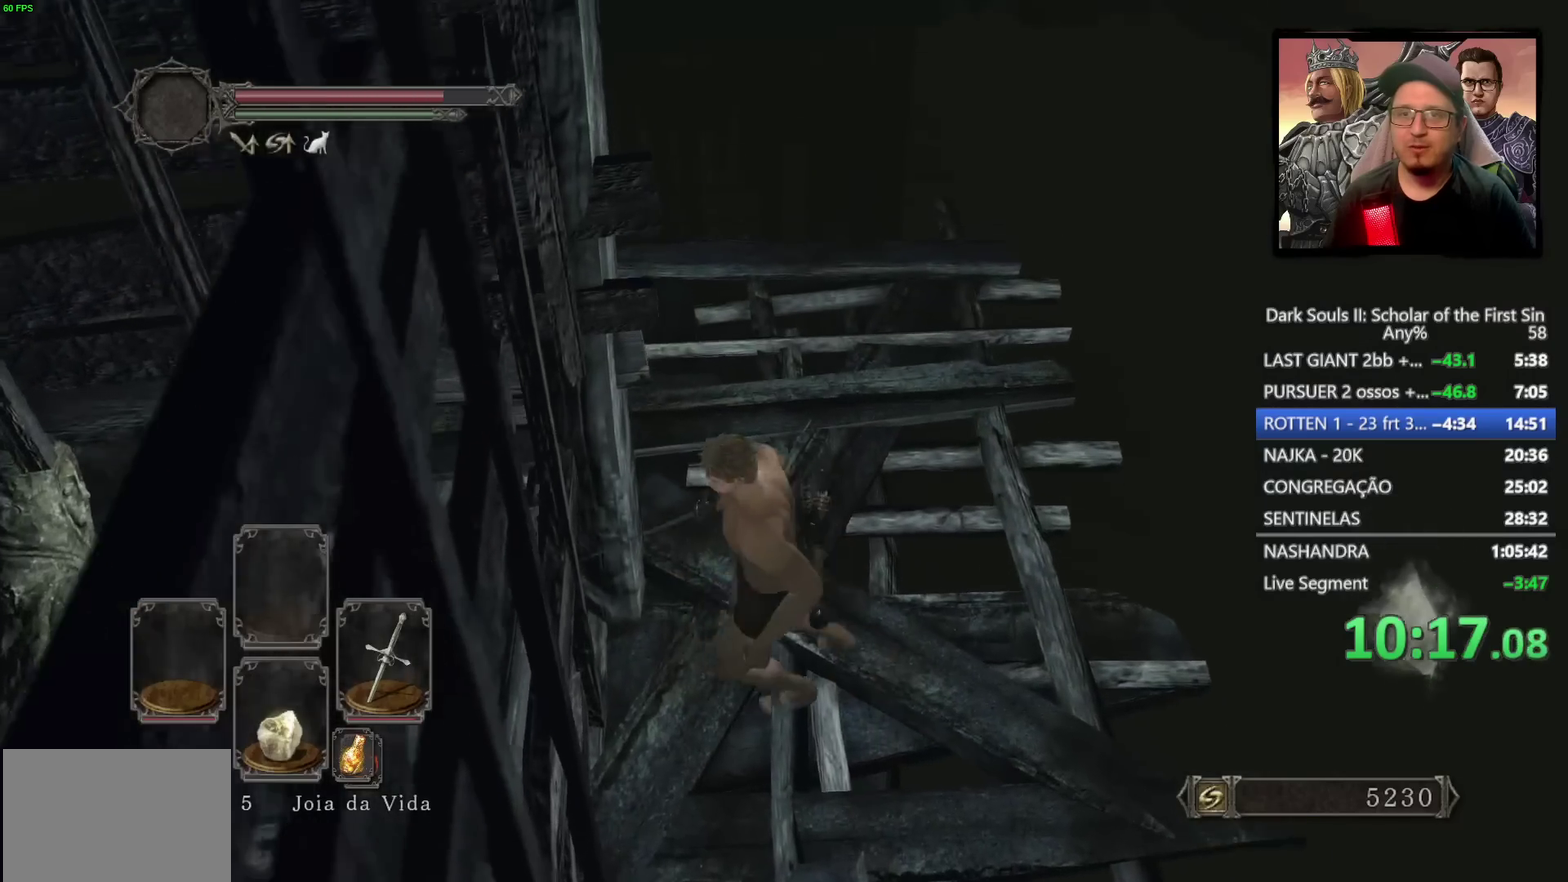
{"buttons": ["CIRCLE"], "left_stick": "up", "right_stick": "center", "events": [[67, "right_stick", "center"], [83, "left_stick", "down-right"], [300, "left_stick", "right"], [333, "CIRCLE", "down"], [383, "left_stick", "up-right"], [433, "left_stick", "up"]]}
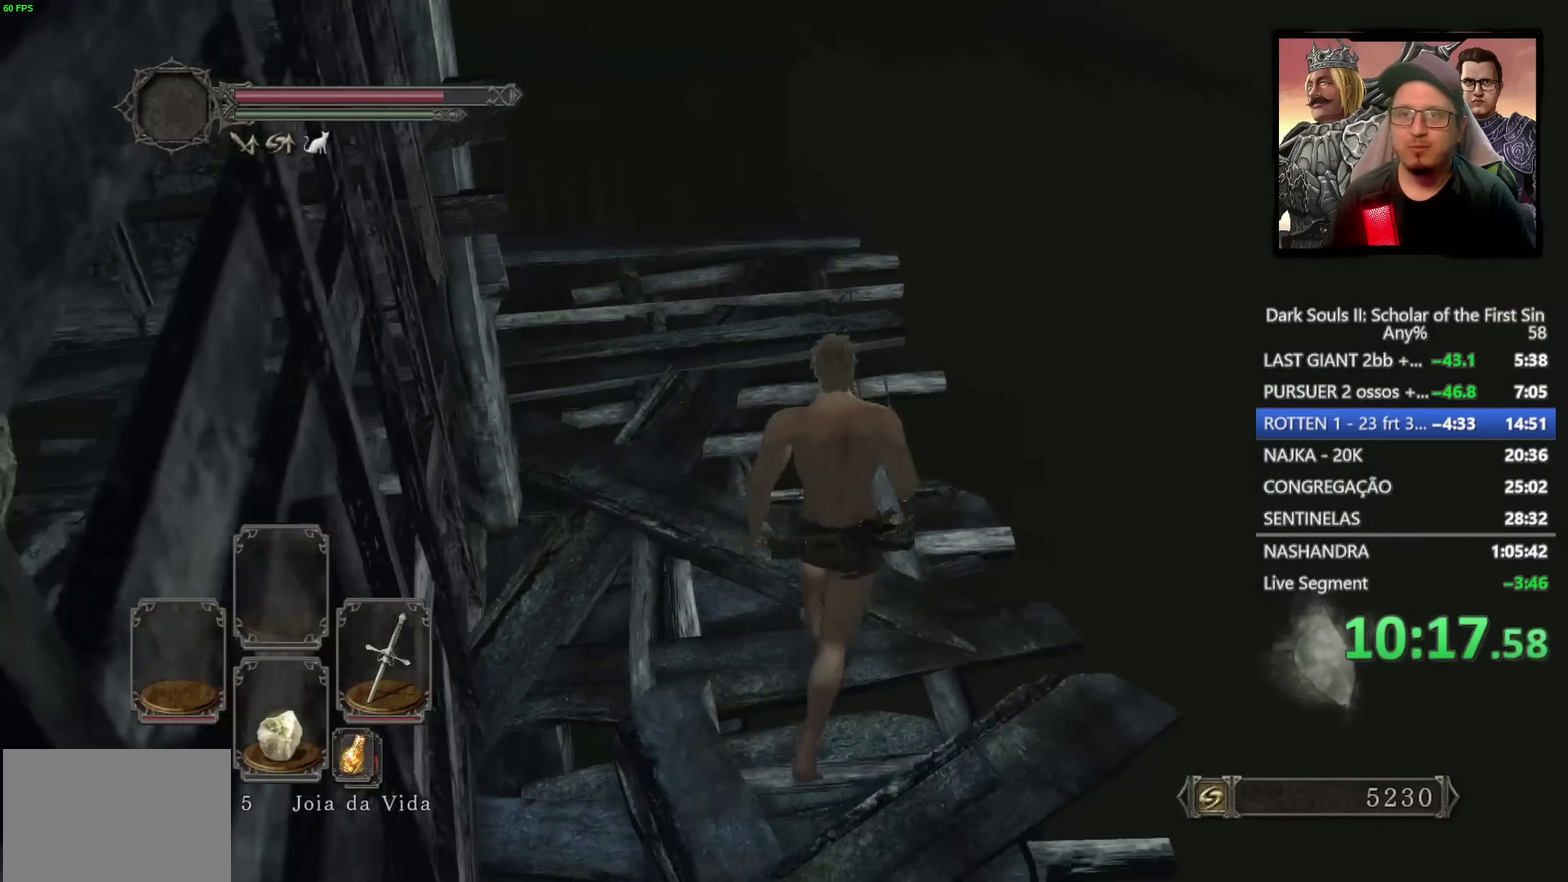
{"buttons": ["CIRCLE"], "left_stick": "up", "right_stick": "center", "events": []}
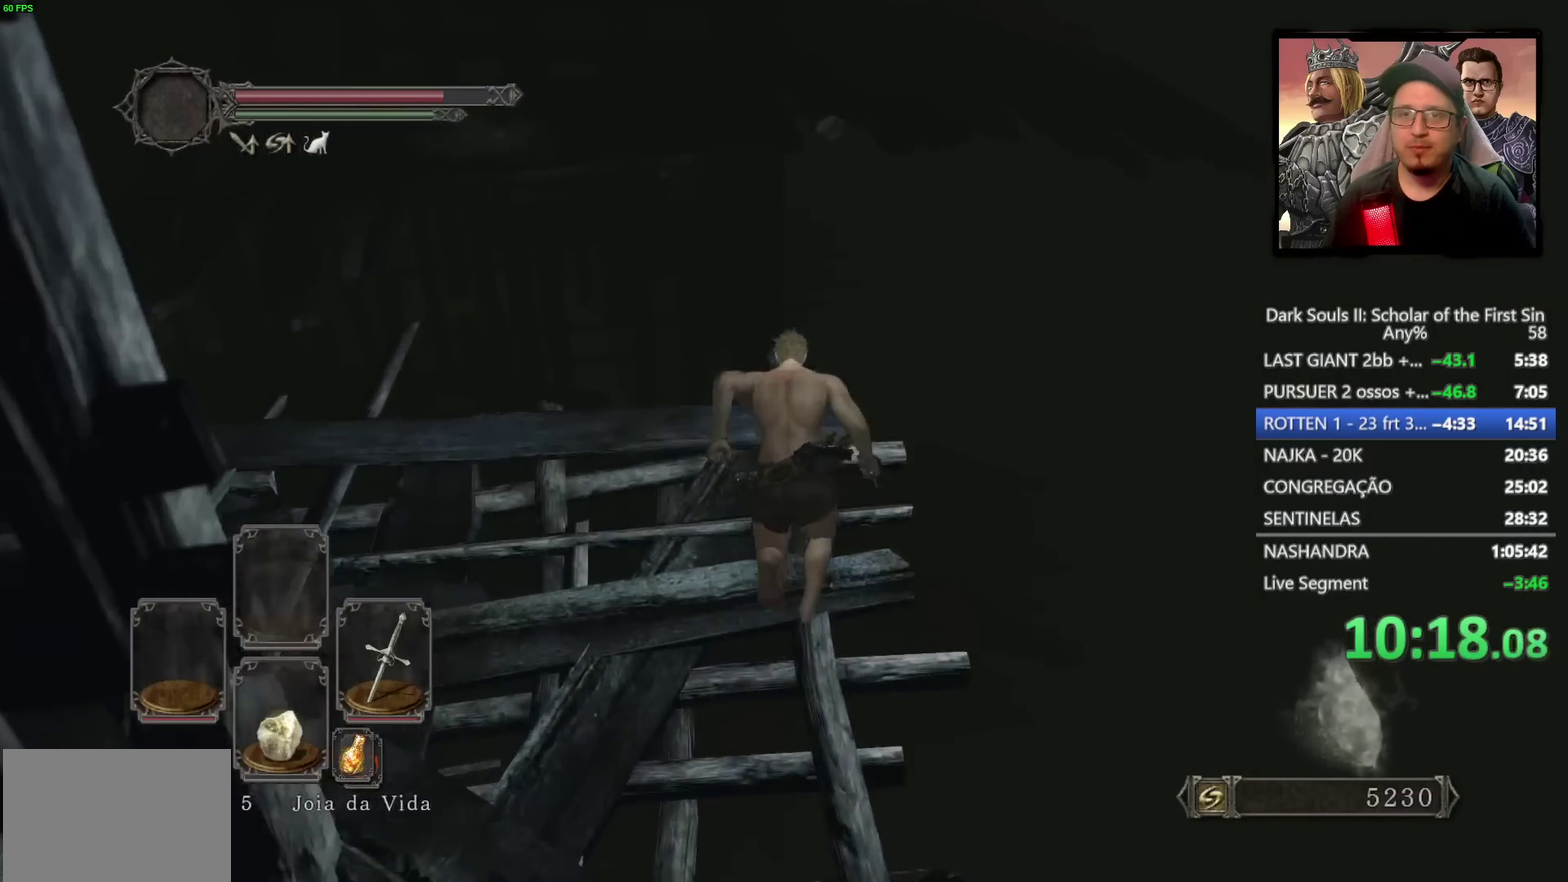
{"buttons": ["CIRCLE"], "left_stick": "up", "right_stick": "center", "events": [[167, "L3", "down"], [283, "L3", "up"]]}
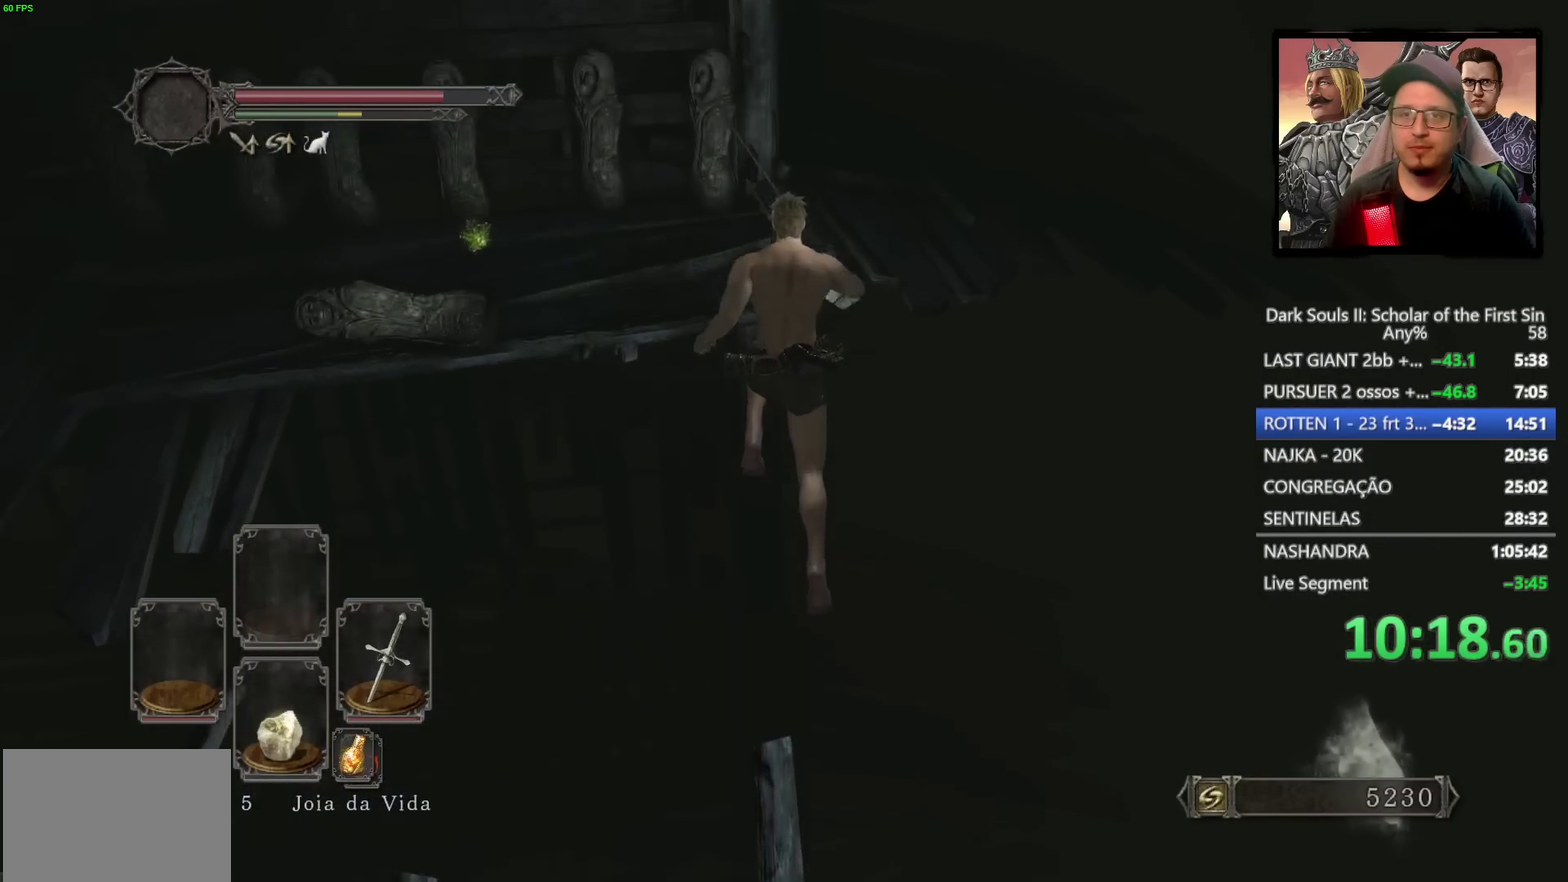
{"buttons": [], "left_stick": "up", "right_stick": "center", "events": [[483, "CIRCLE", "up"]]}